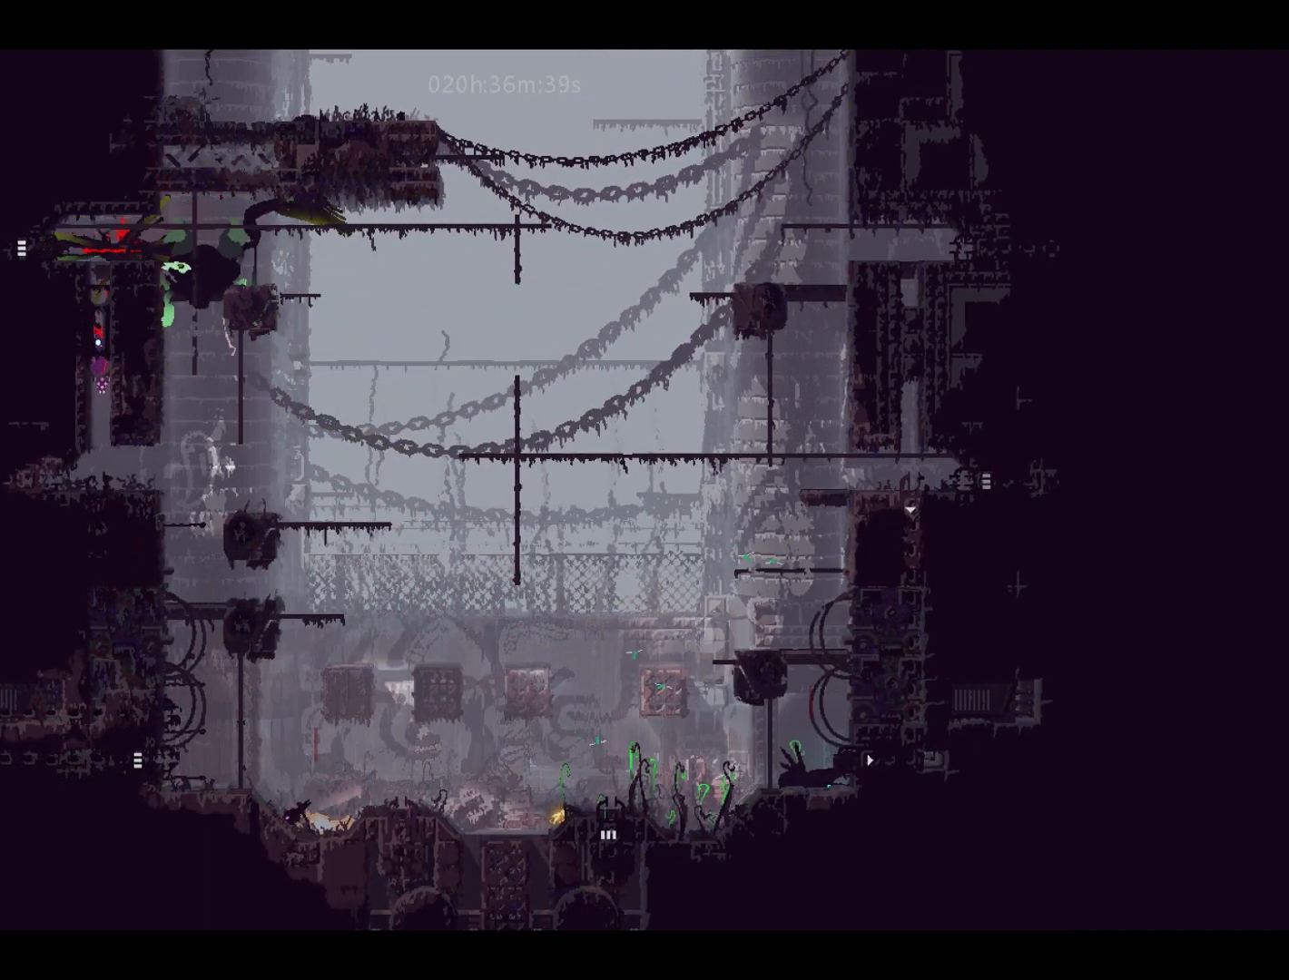
Gameplay with keyboard and mouse; each line is a JSON object with the keys held at the frame after it. "events" lists presses ("down") and releases ("up") of "down", "grab", "jump", "left", "right", "throw" and "up" between this image and that frame as [ms after this image, input, new state], when the widget could be followed in between. No other keys are recorded. Mouse buttons are not recorded. Key names are as the overlay labels them; some are game actions (e.g. jump) rather than physical keys. Not read: mouse_move.
{"keys": ["right"], "events": [[300, "right", "down"], [317, "down", "up"]]}
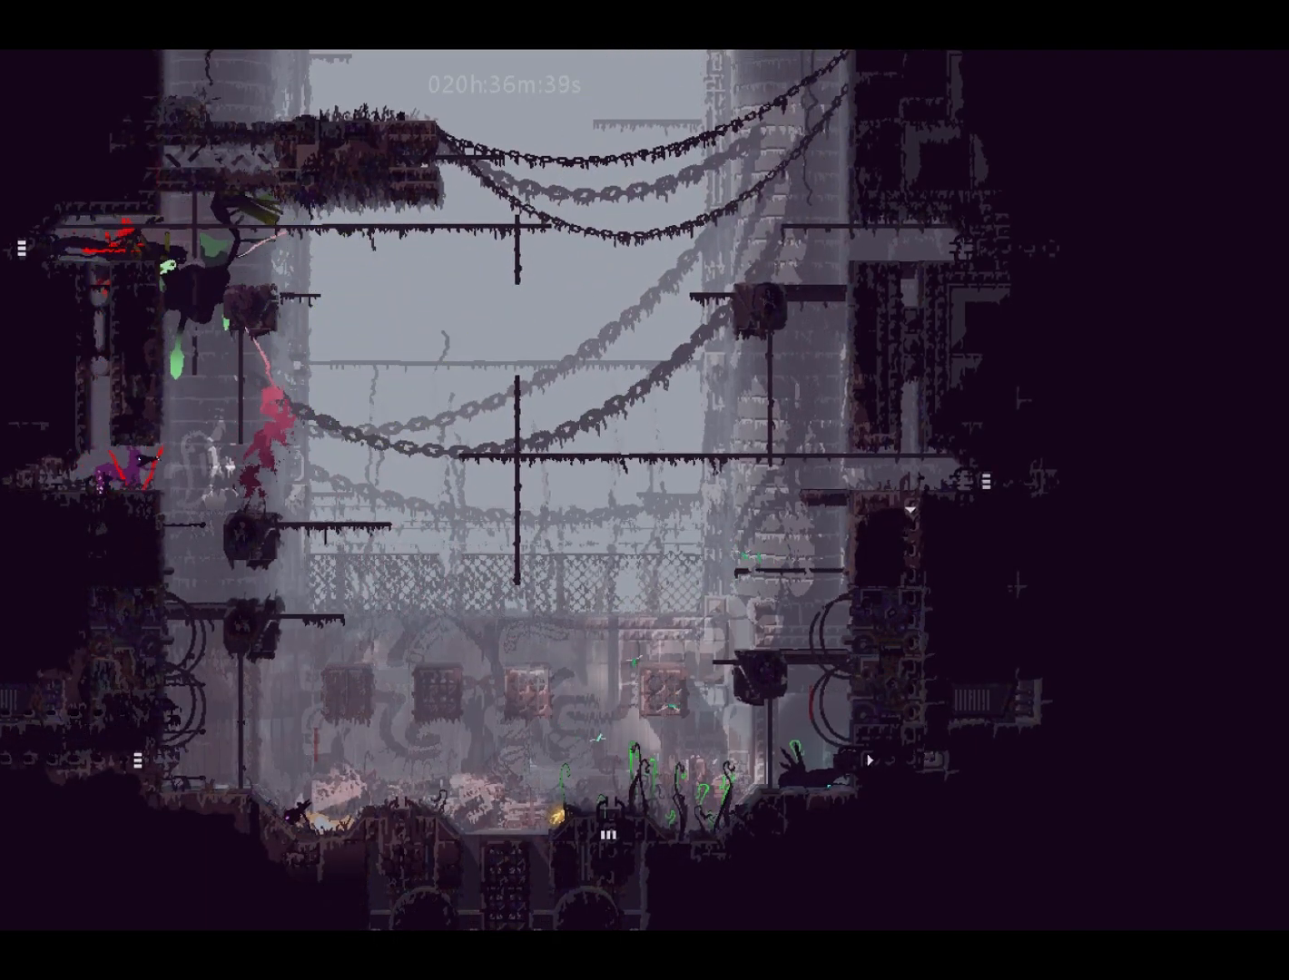
{"keys": ["jump", "right"], "events": [[417, "jump", "down"]]}
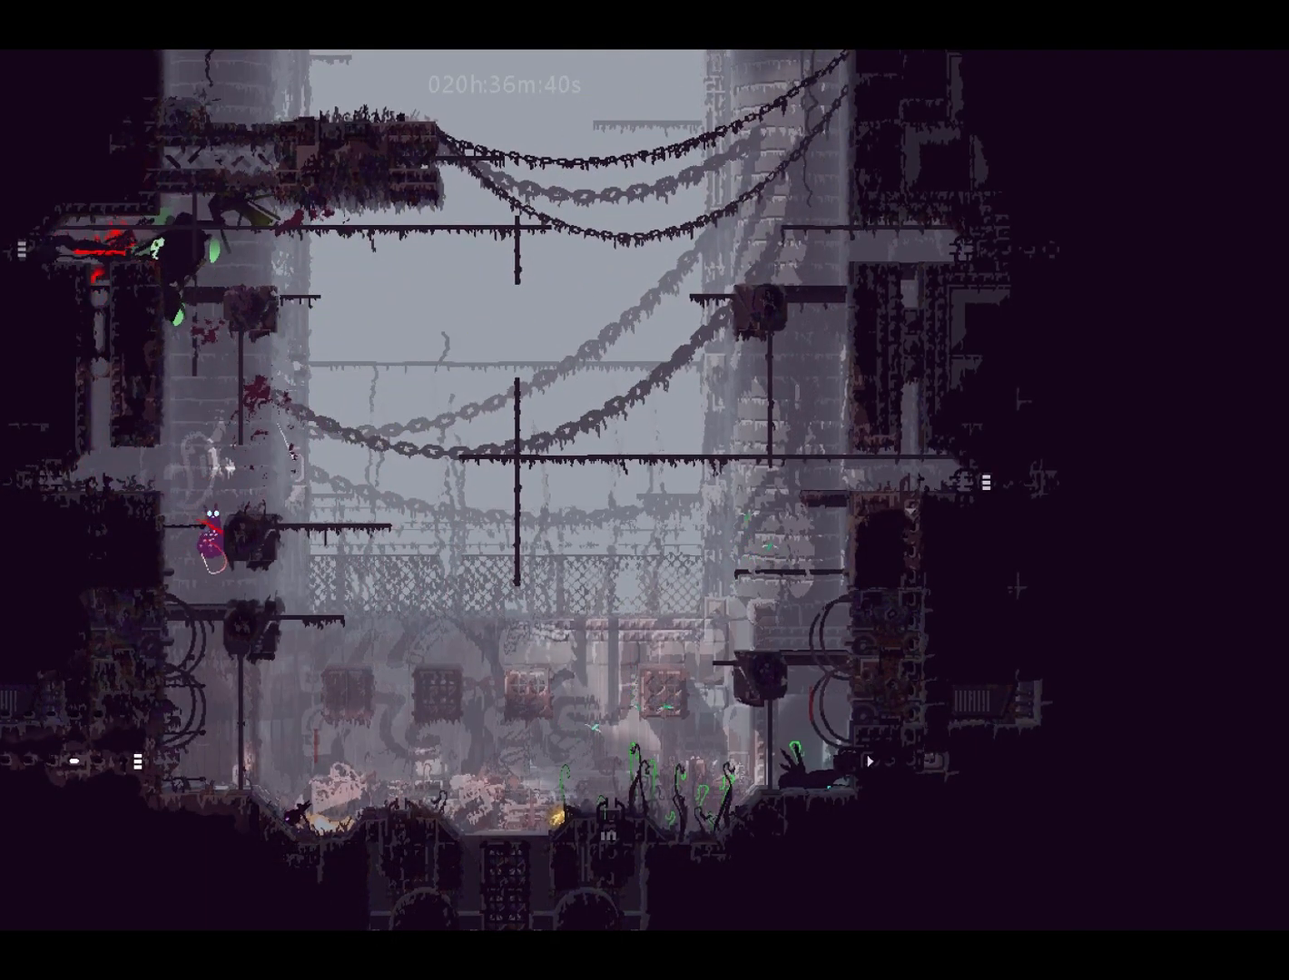
{"keys": ["right"], "events": [[67, "jump", "up"]]}
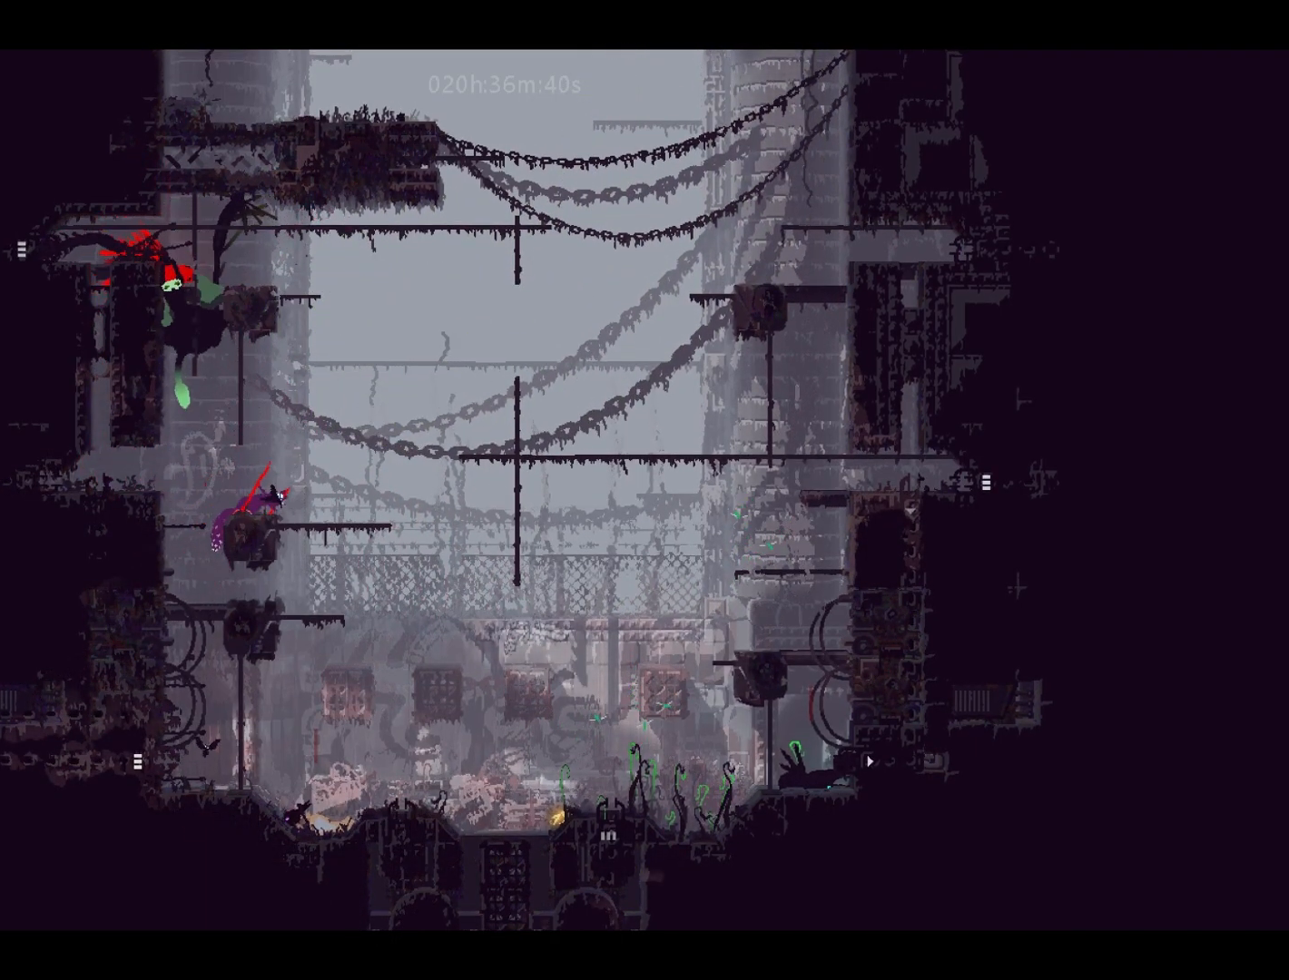
{"keys": ["right"], "events": []}
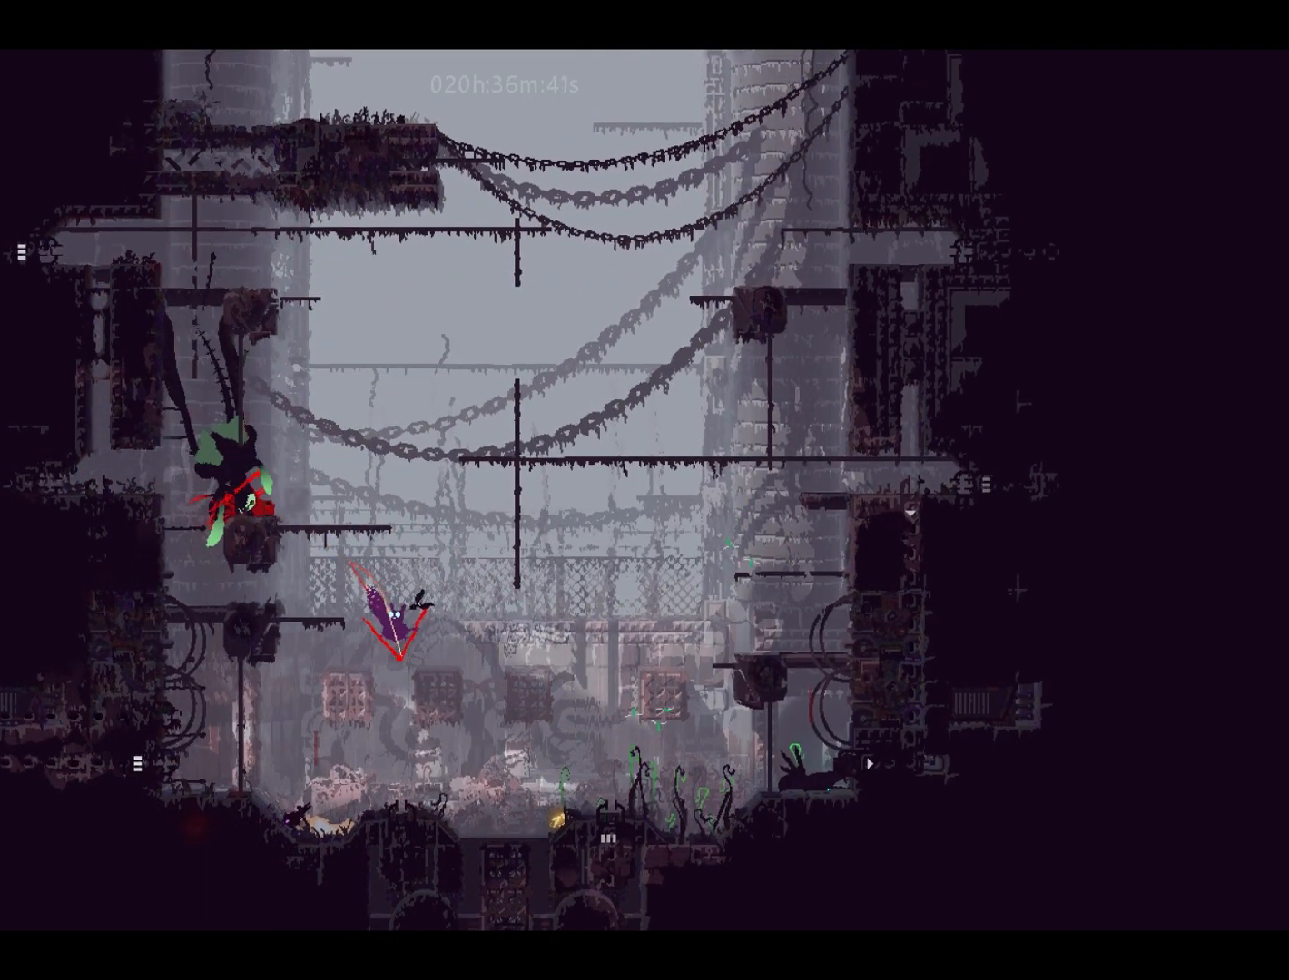
{"keys": ["right"], "events": [[217, "jump", "down"], [500, "jump", "up"]]}
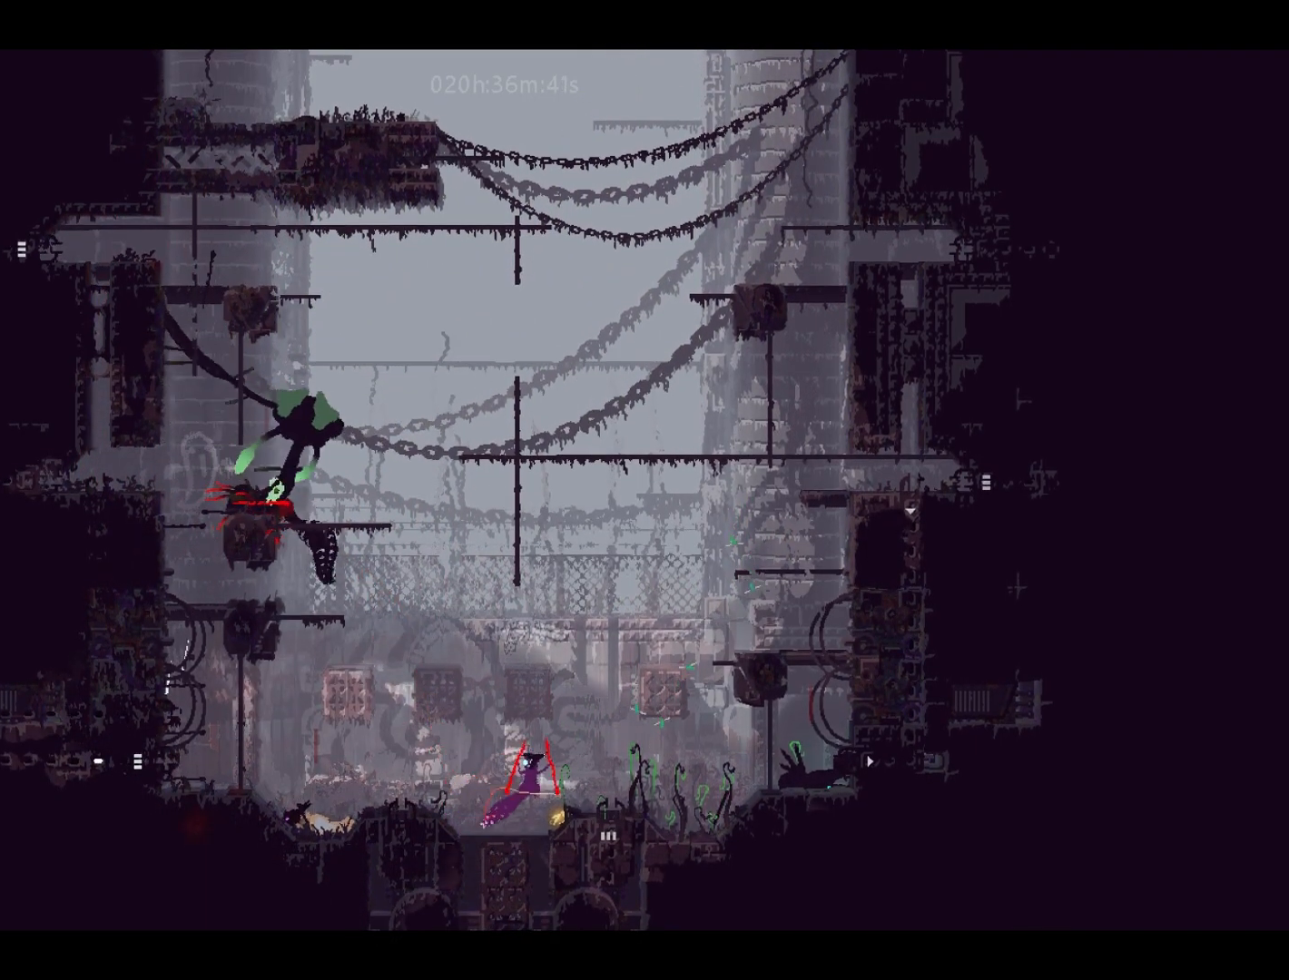
{"keys": ["down"], "events": [[250, "right", "up"], [267, "down", "down"]]}
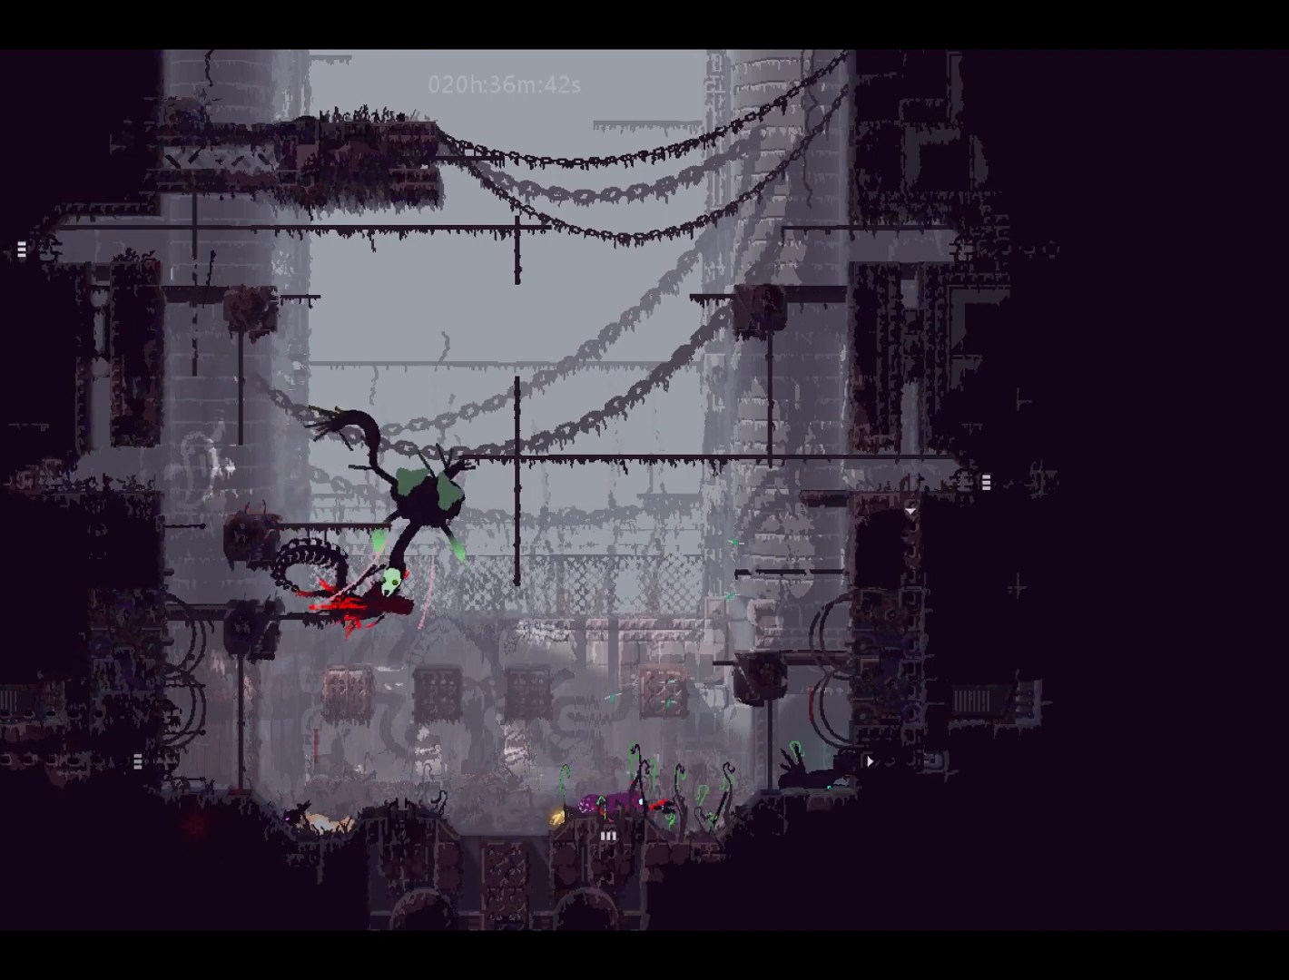
{"keys": ["down"], "events": []}
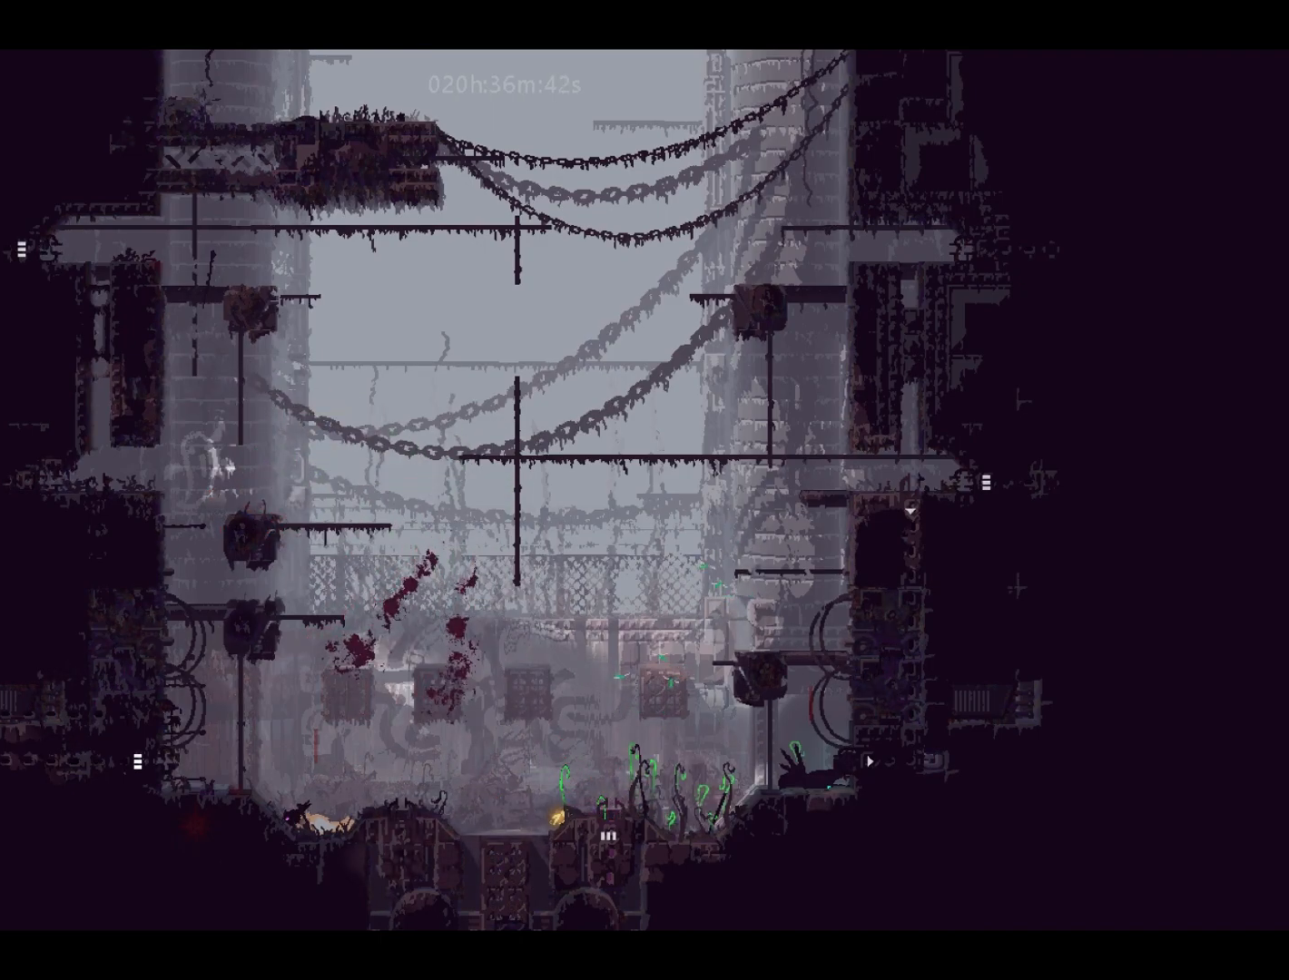
{"keys": ["down"], "events": []}
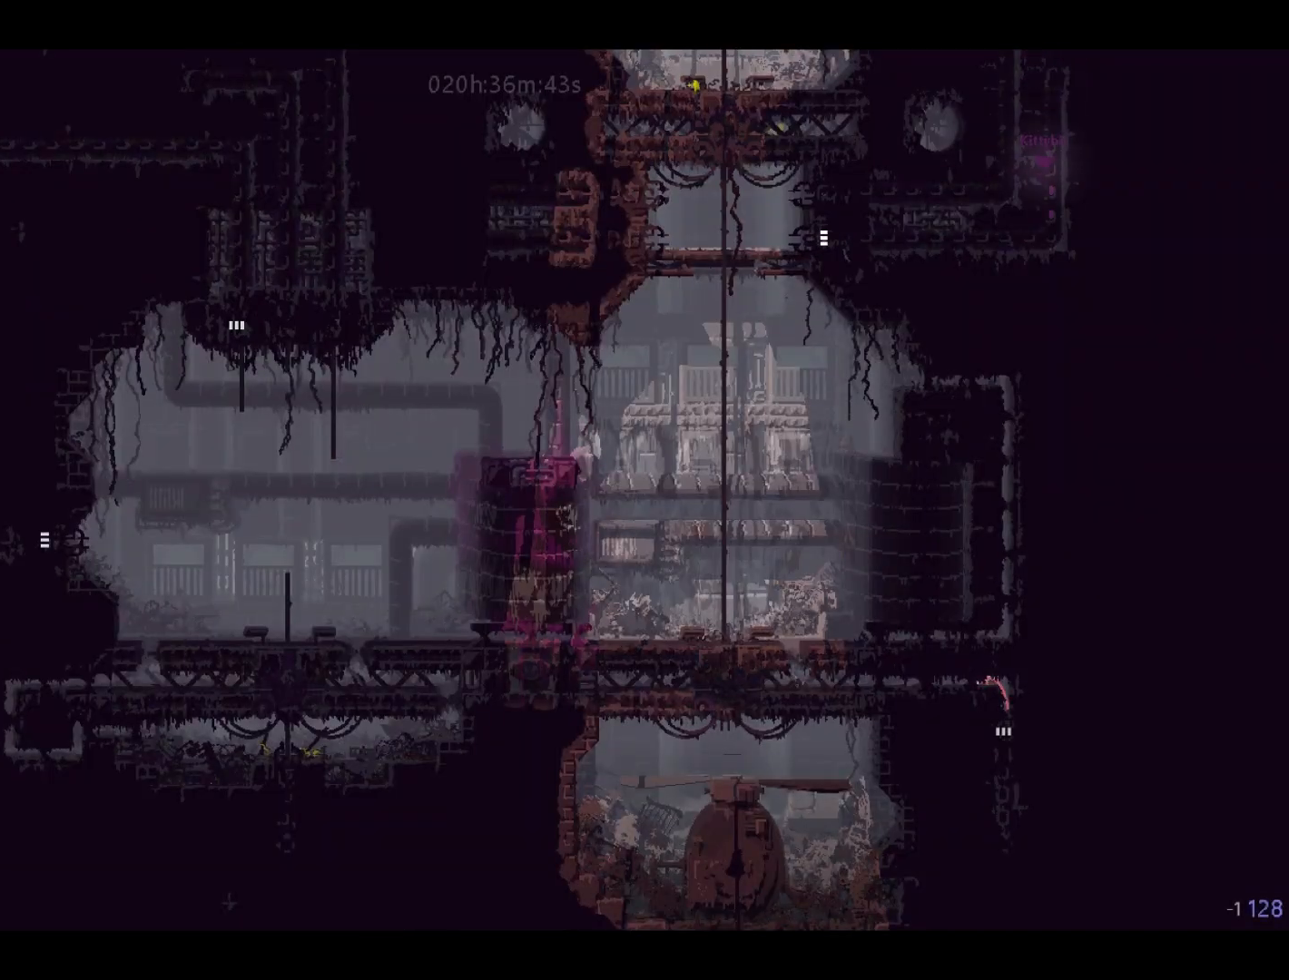
{"keys": ["down"], "events": []}
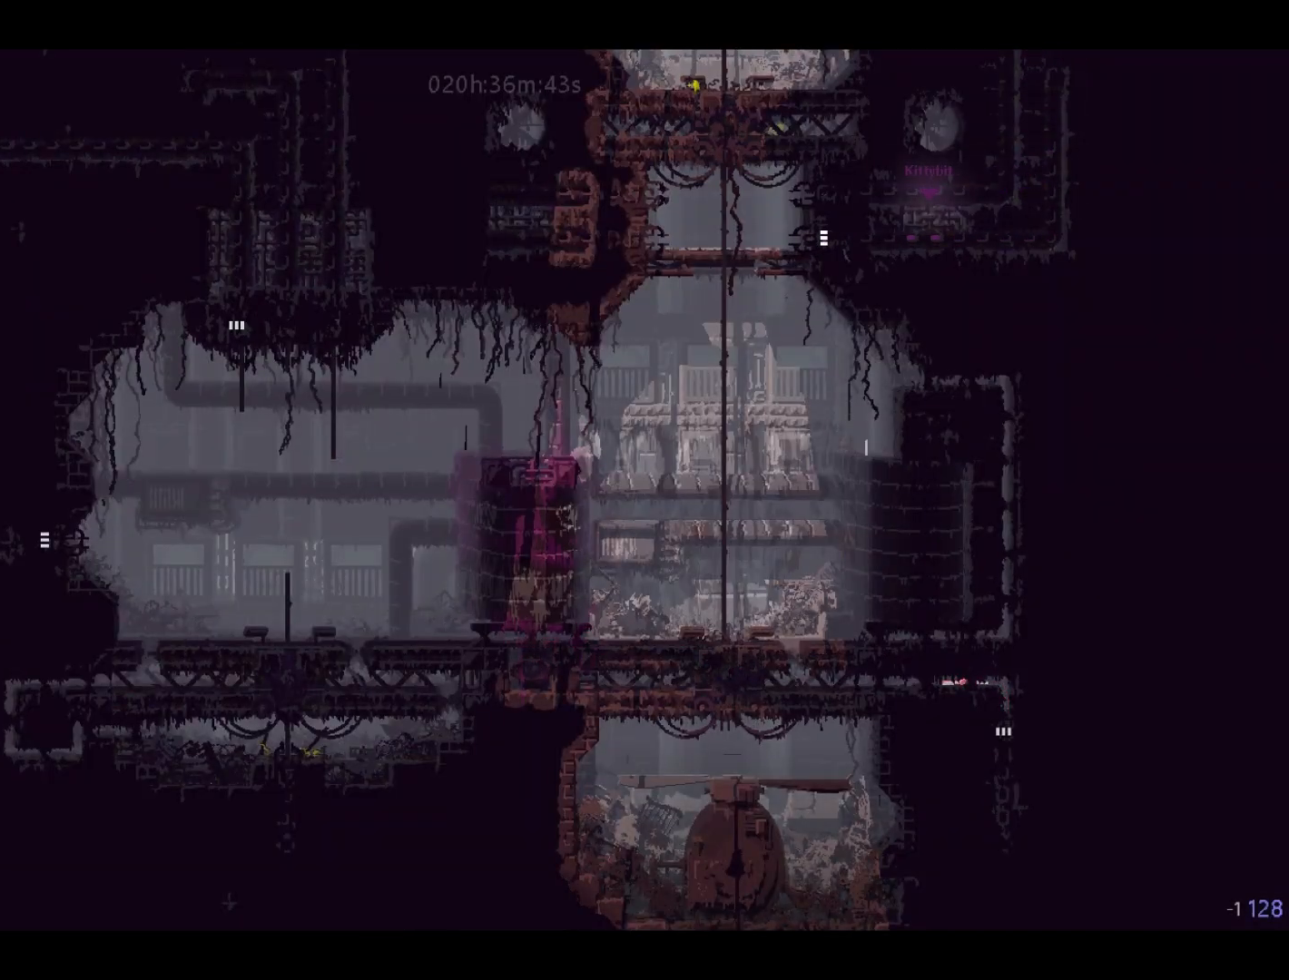
{"keys": [], "events": [[233, "down", "up"]]}
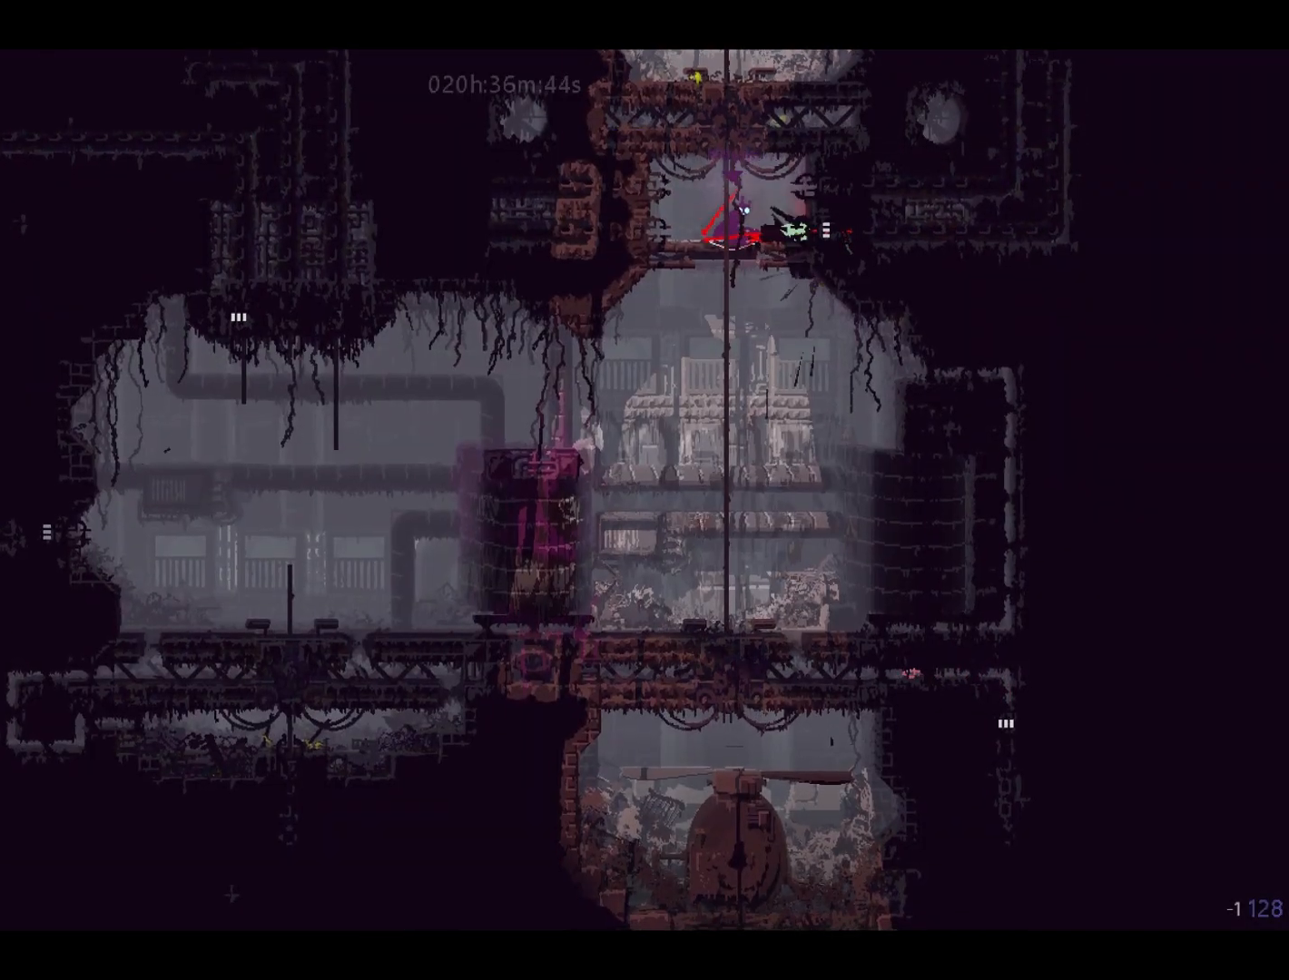
{"keys": ["down"], "events": [[267, "left", "down"], [433, "down", "down"], [433, "left", "up"]]}
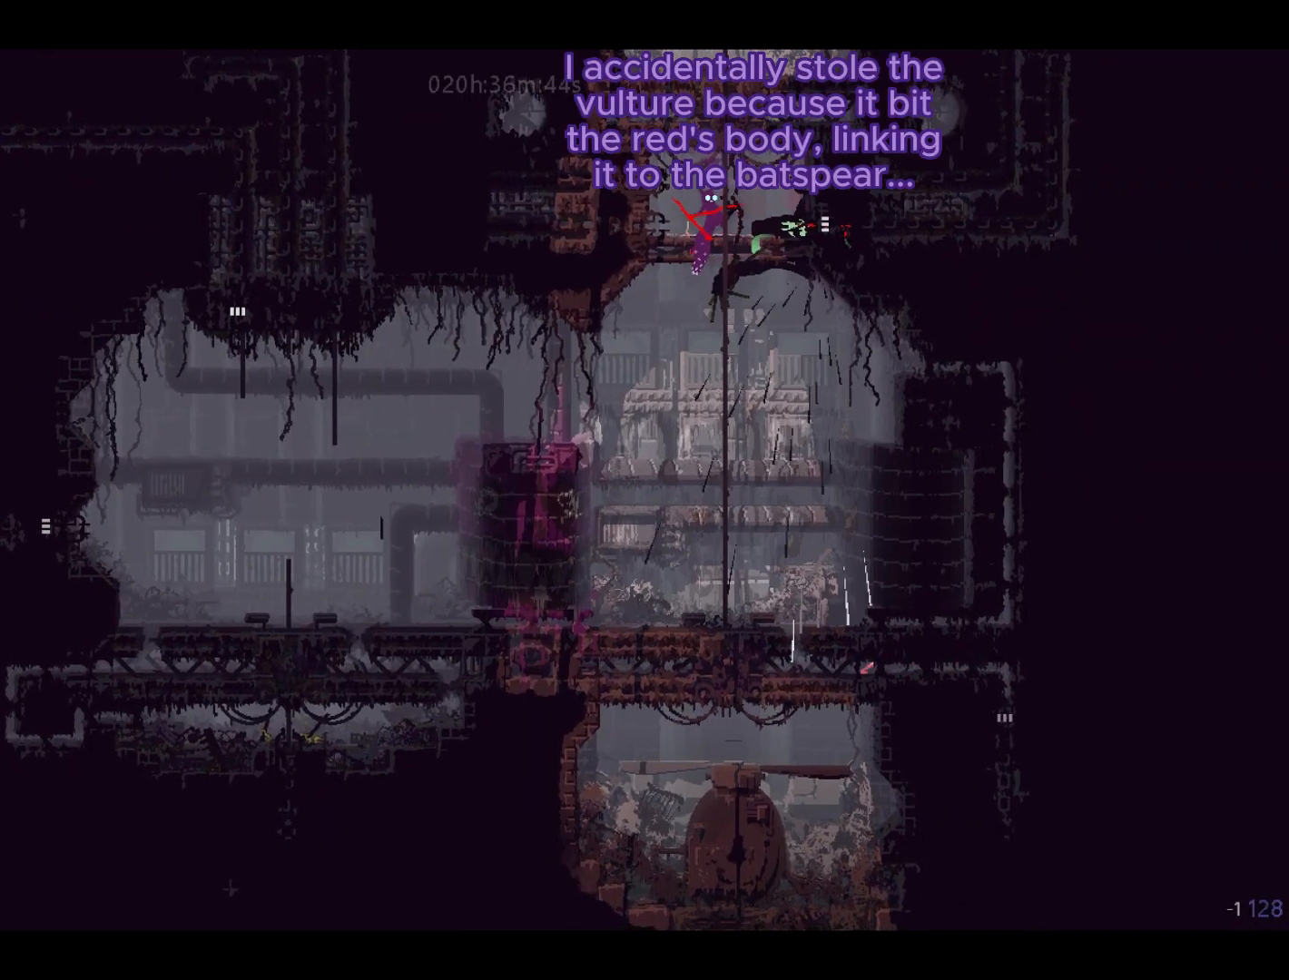
{"keys": ["down"], "events": [[100, "right", "down"], [333, "right", "up"]]}
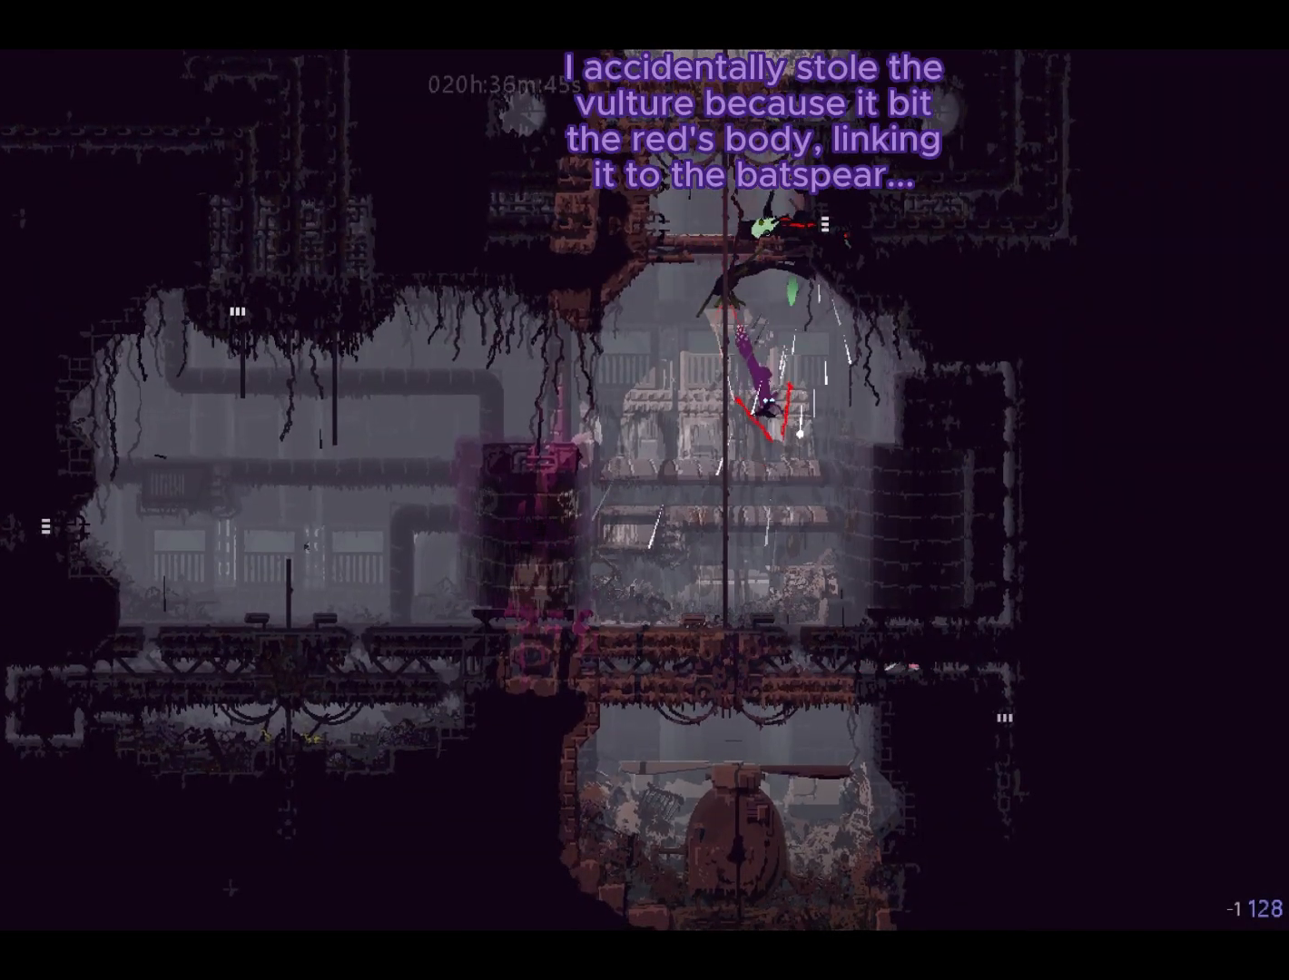
{"keys": ["left"], "events": [[17, "left", "down"], [417, "down", "up"]]}
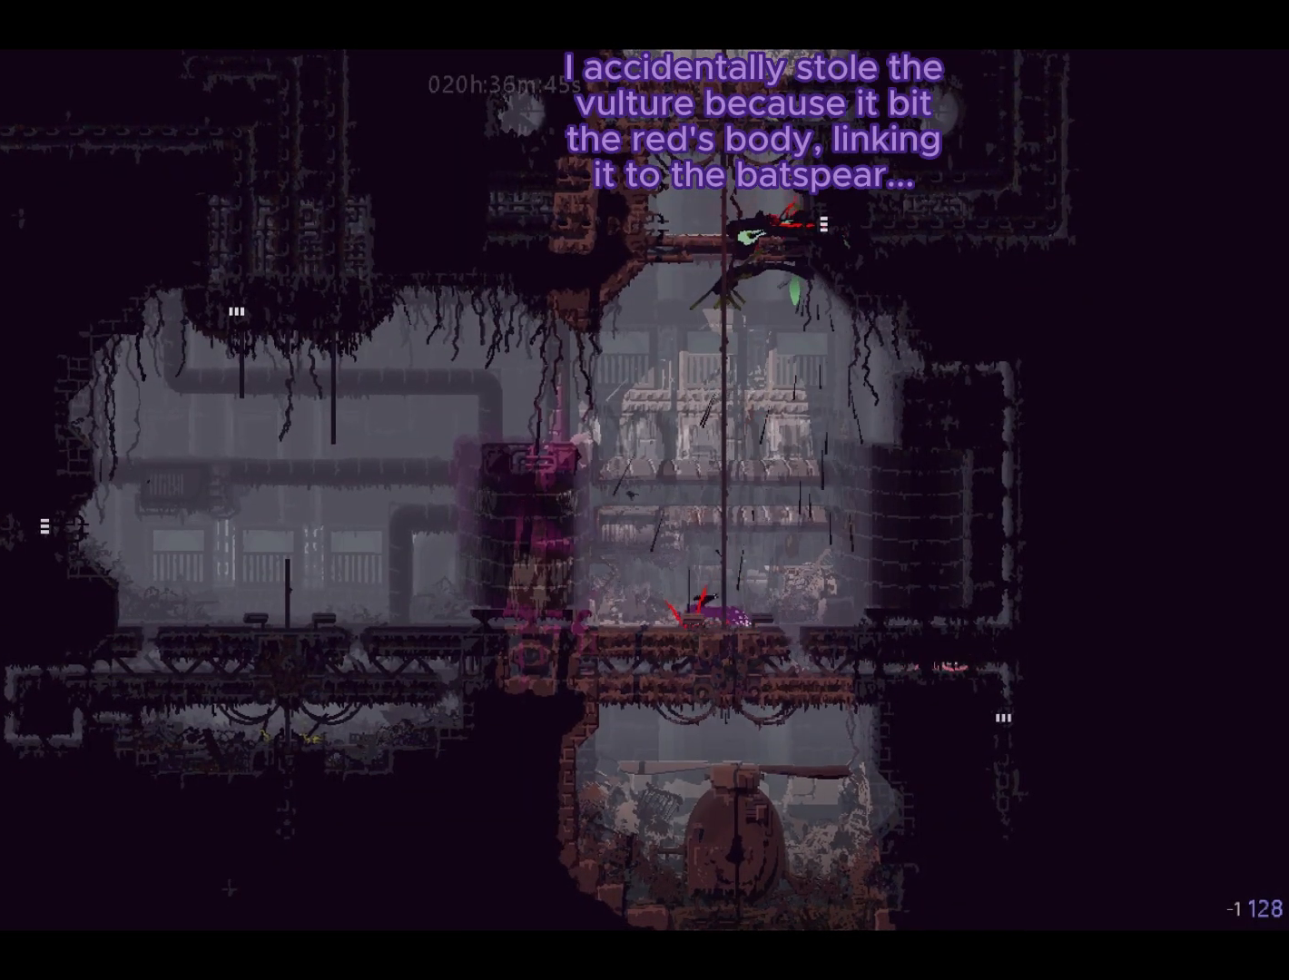
{"keys": ["left"], "events": [[133, "down", "down"], [267, "down", "up"]]}
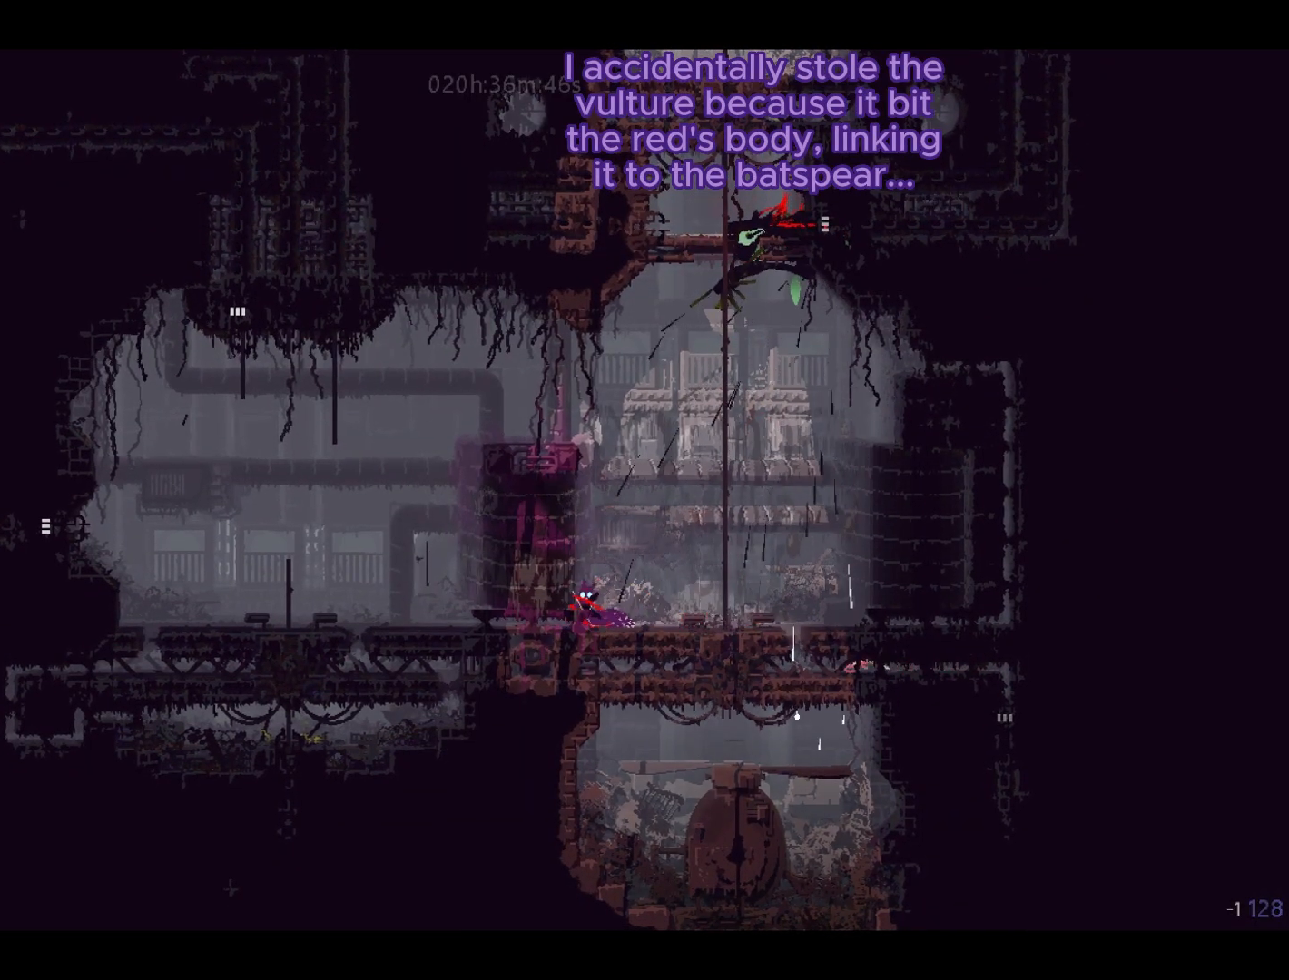
{"keys": ["left"], "events": []}
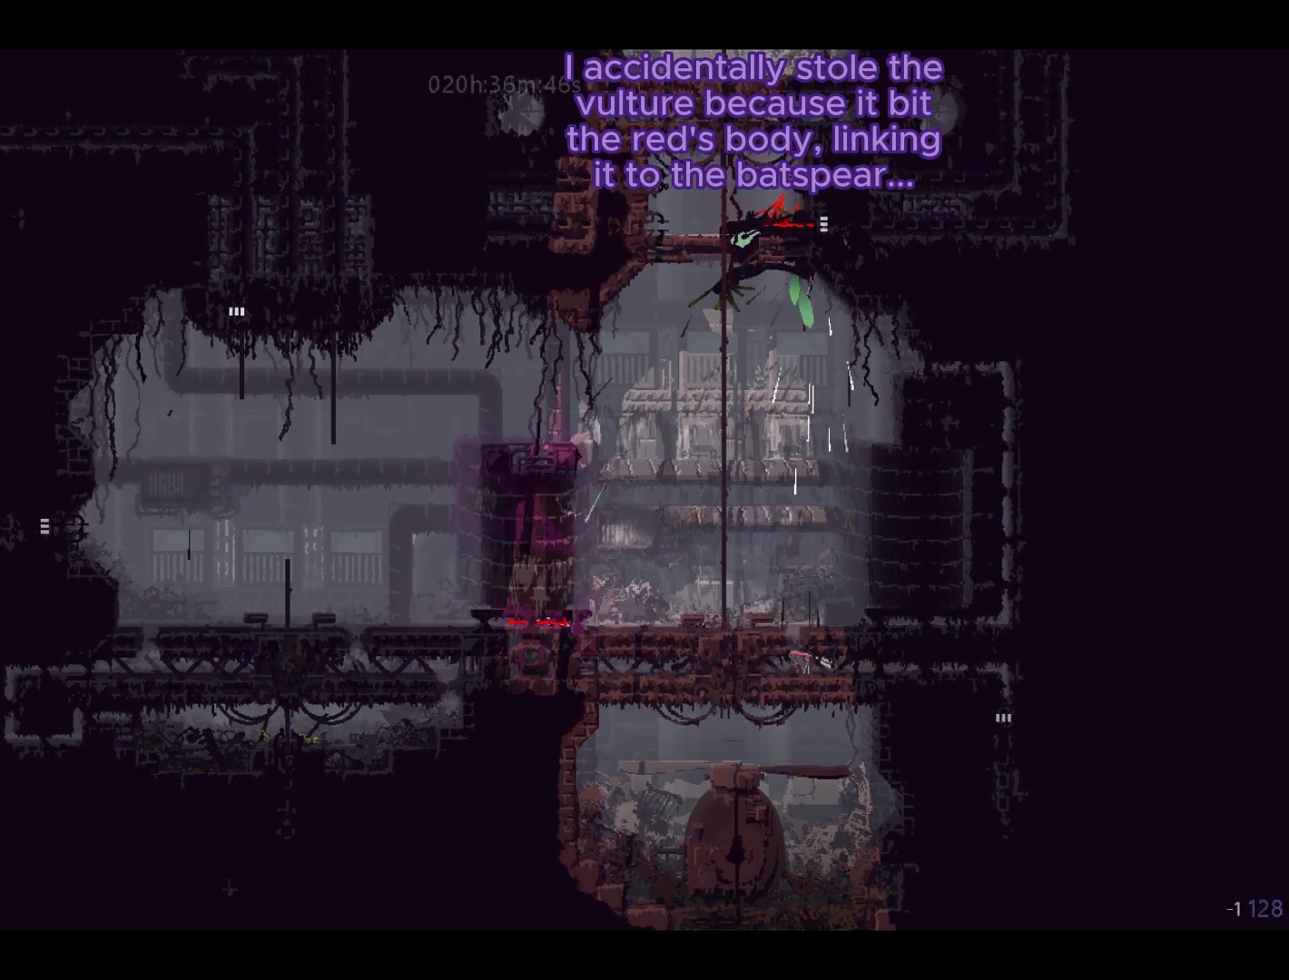
{"keys": ["left", "up"], "events": [[450, "up", "down"]]}
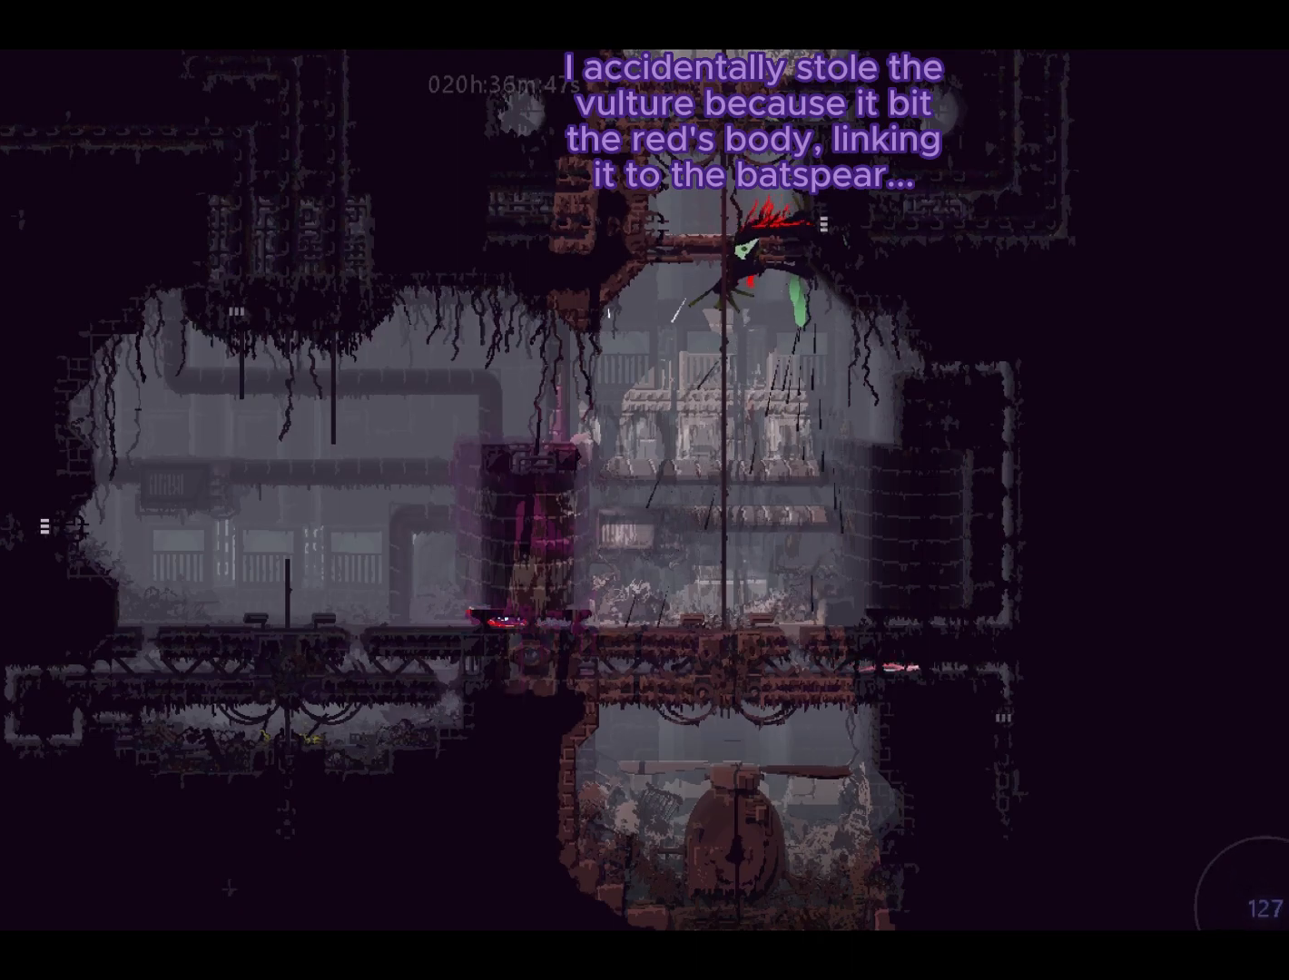
{"keys": ["left", "up"], "events": [[100, "up", "up"], [417, "up", "down"]]}
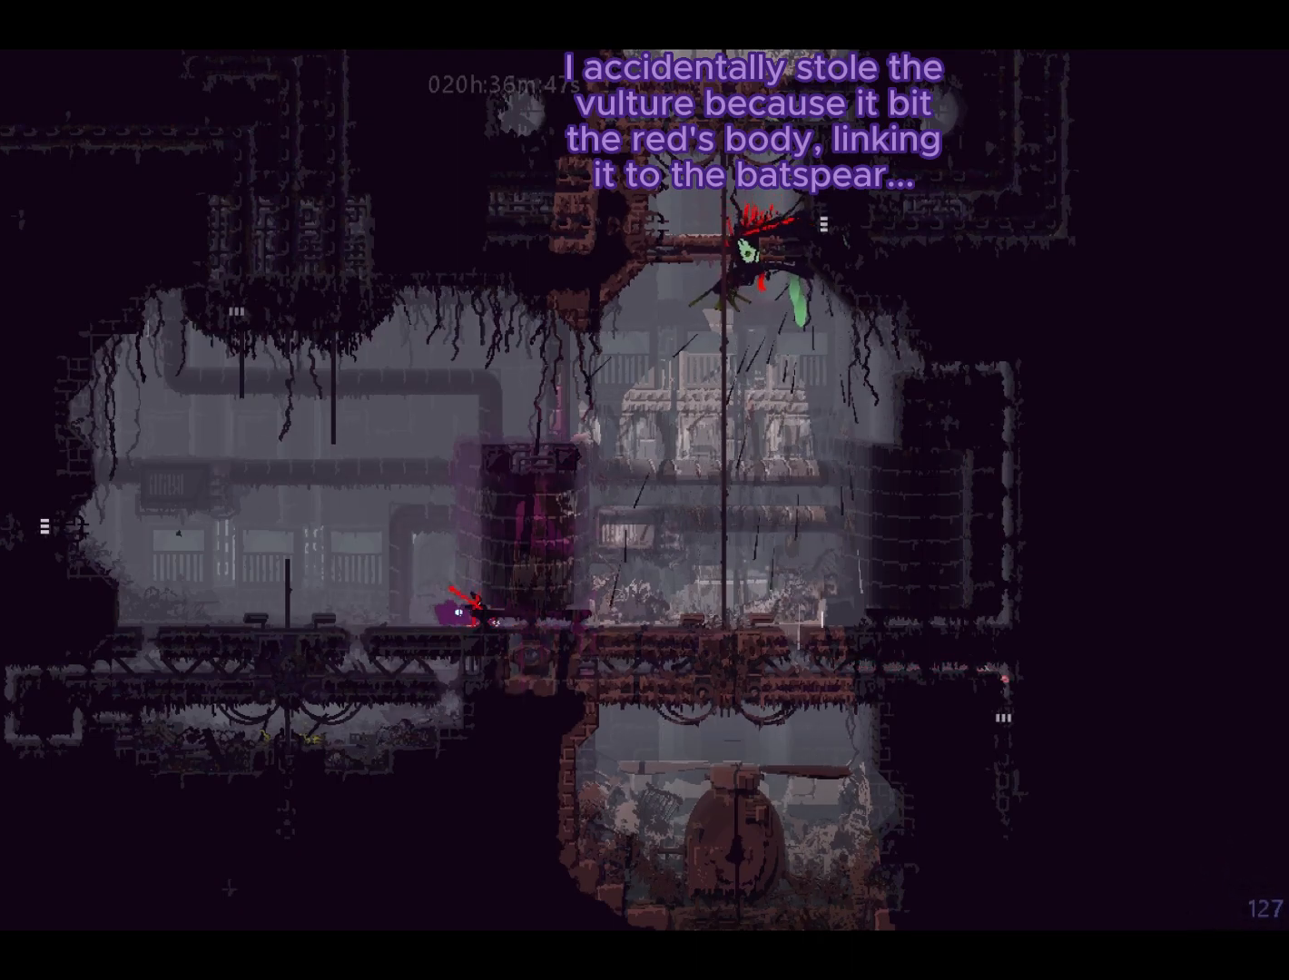
{"keys": ["jump", "left"], "events": [[17, "up", "up"], [300, "up", "down"], [367, "up", "up"], [467, "jump", "down"]]}
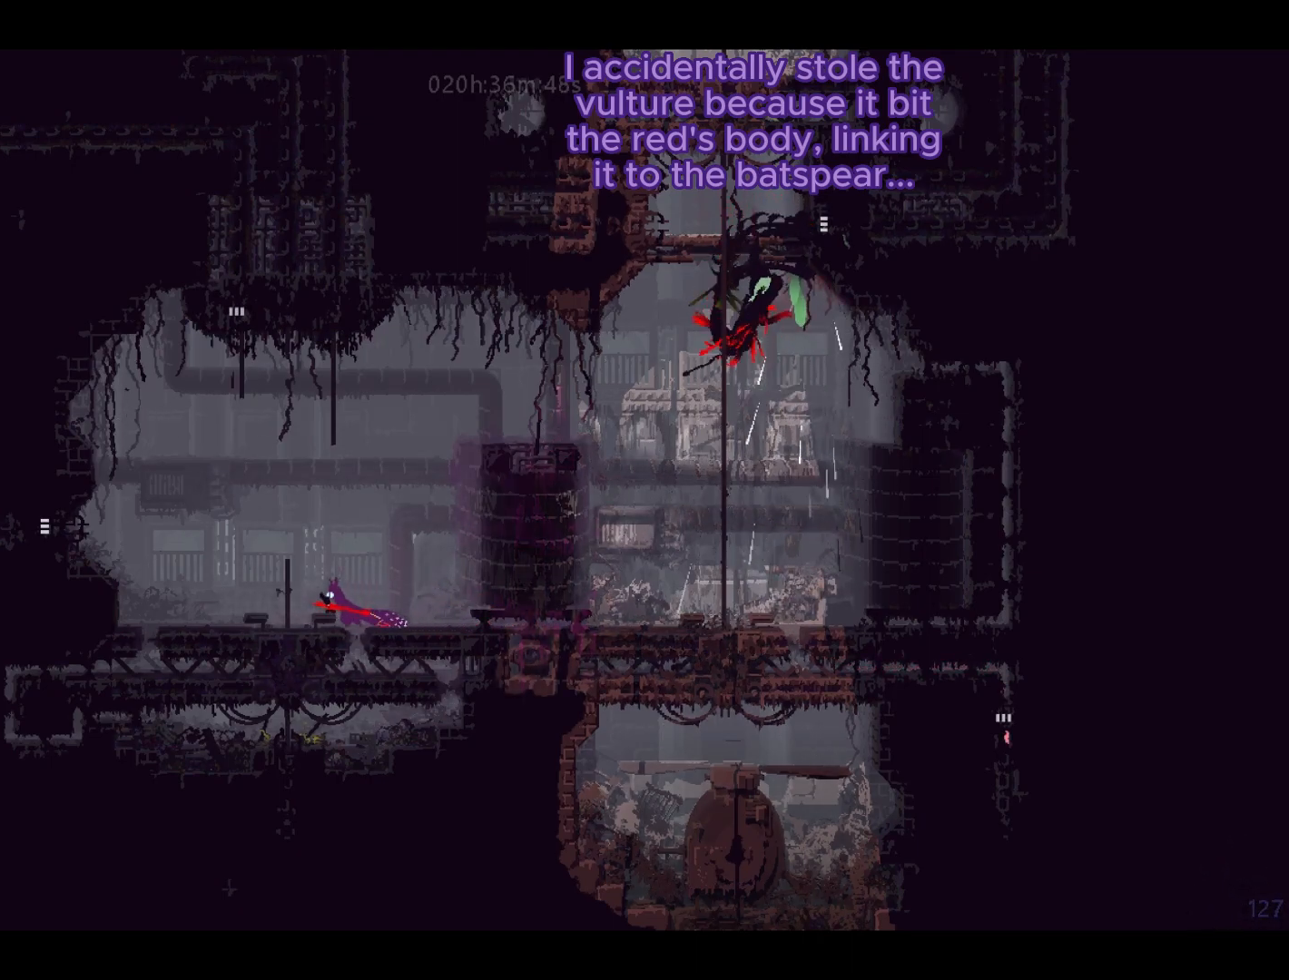
{"keys": ["left"], "events": [[117, "jump", "up"]]}
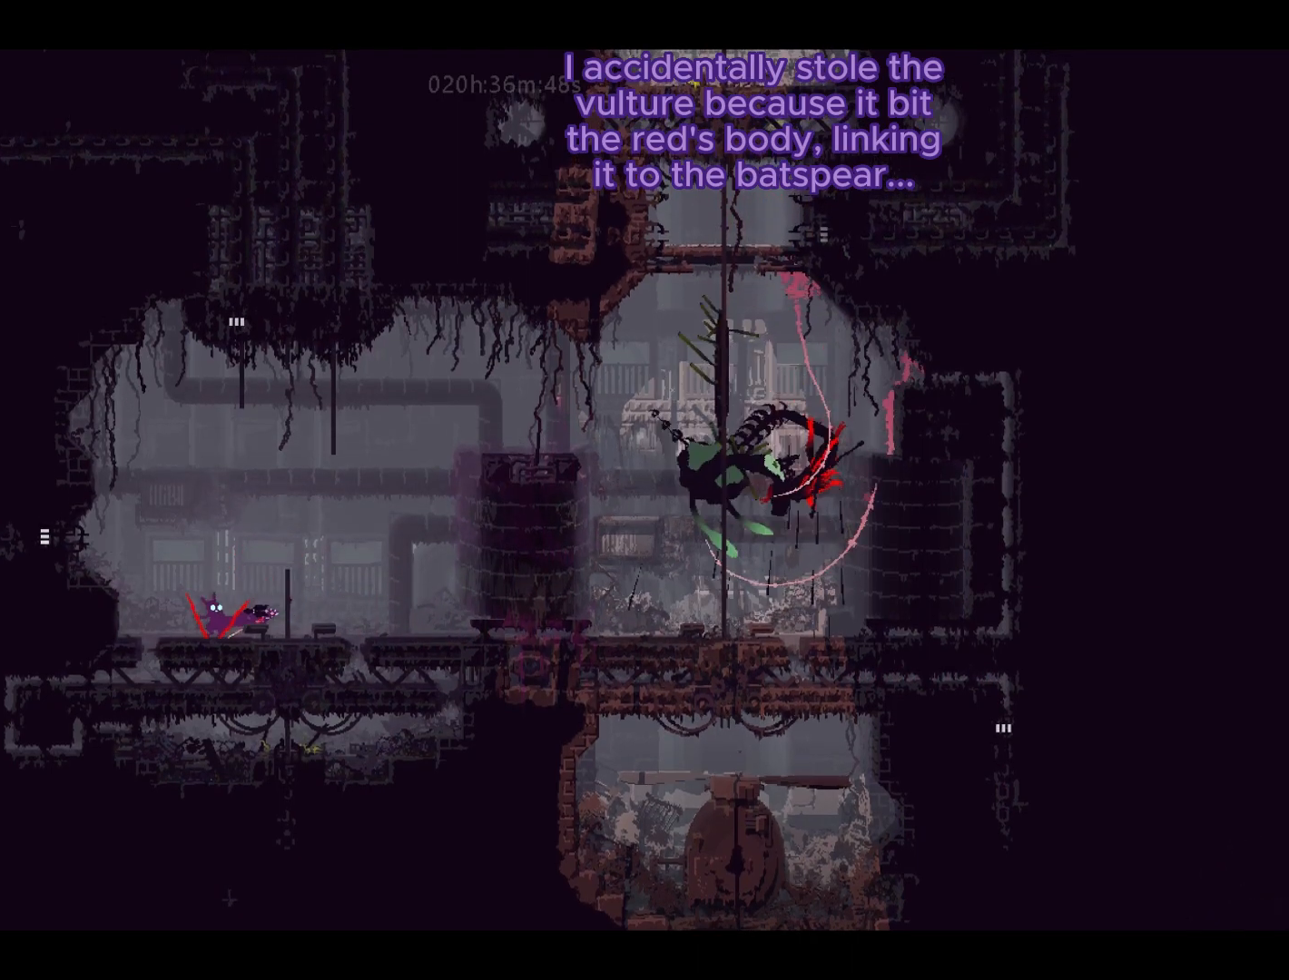
{"keys": ["left"], "events": [[183, "jump", "down"], [367, "jump", "up"]]}
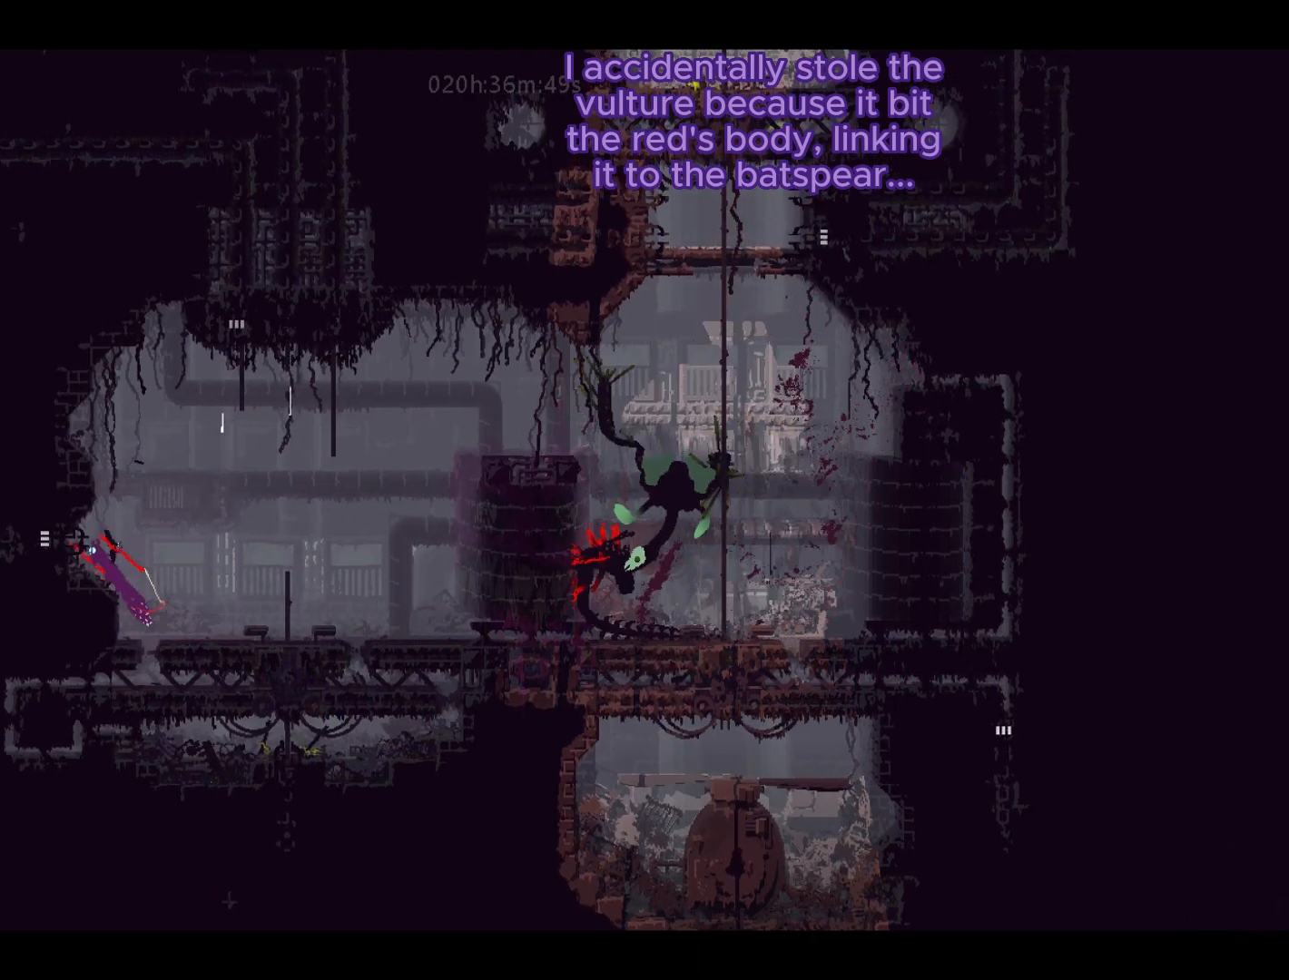
{"keys": ["left"], "events": []}
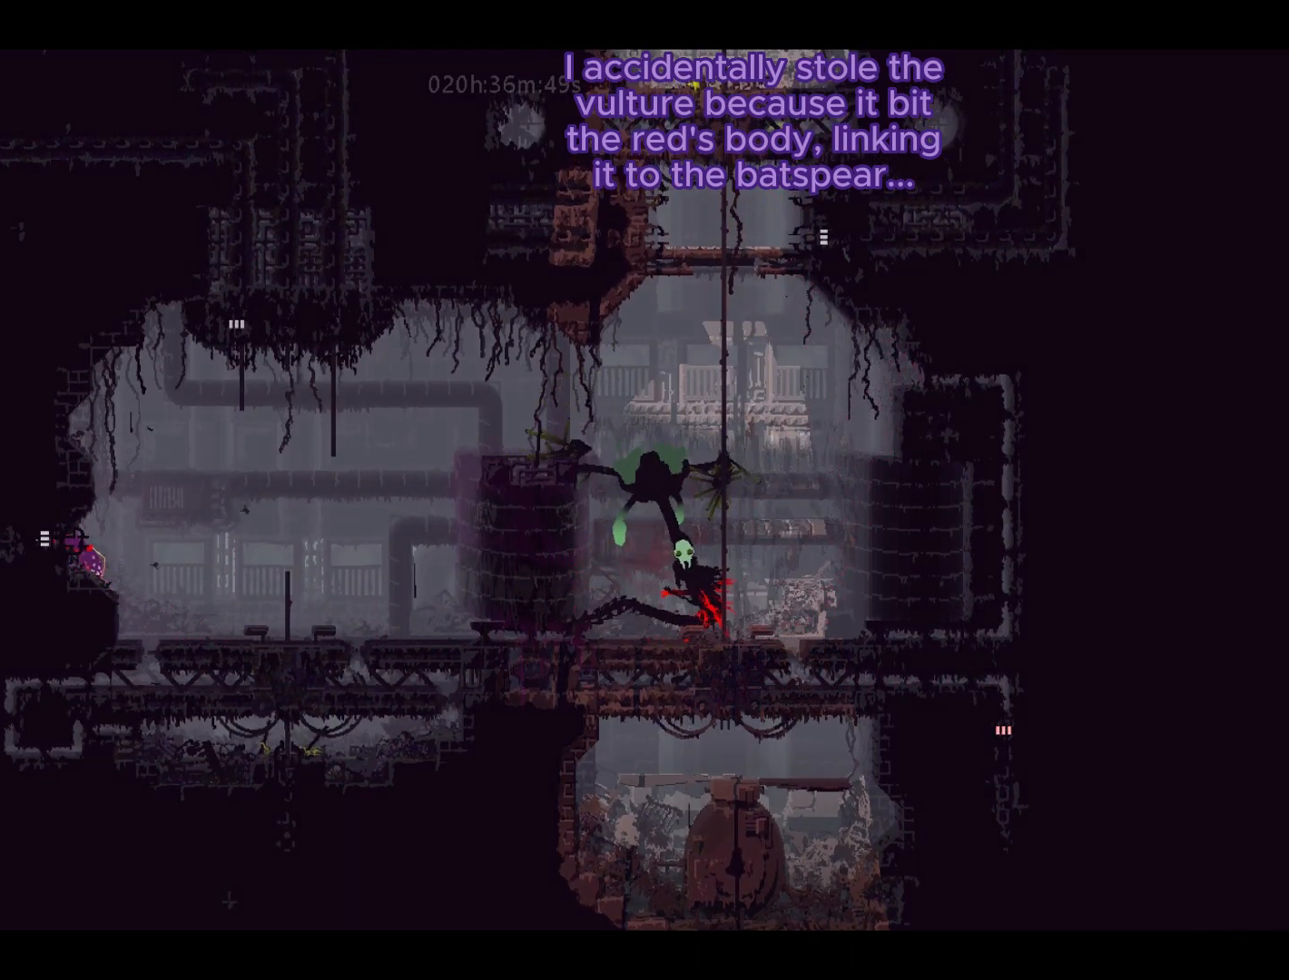
{"keys": ["left"], "events": []}
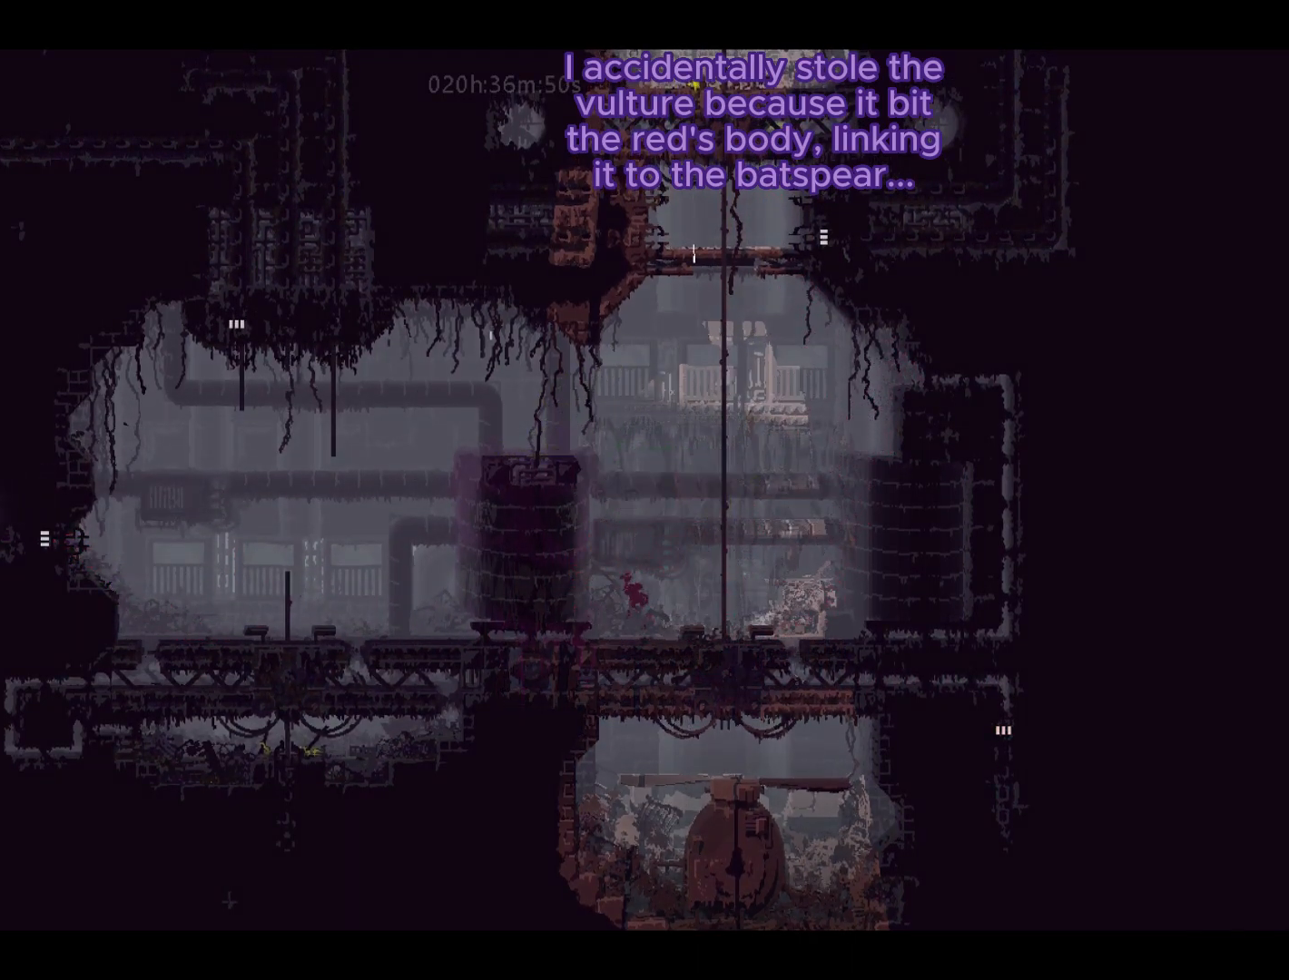
{"keys": ["left"], "events": []}
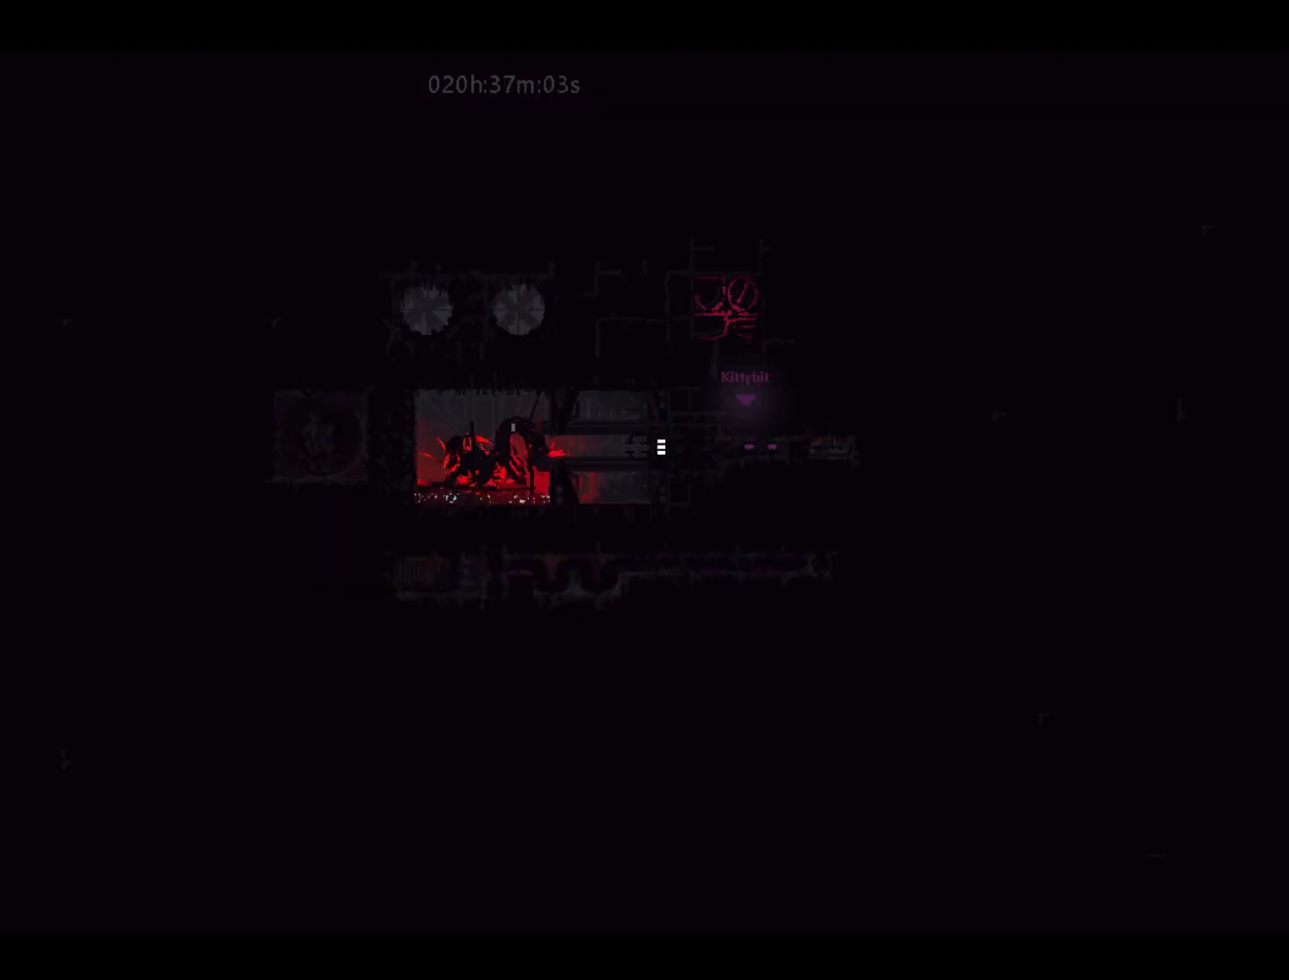
{"keys": [], "events": [[200, "left", "up"]]}
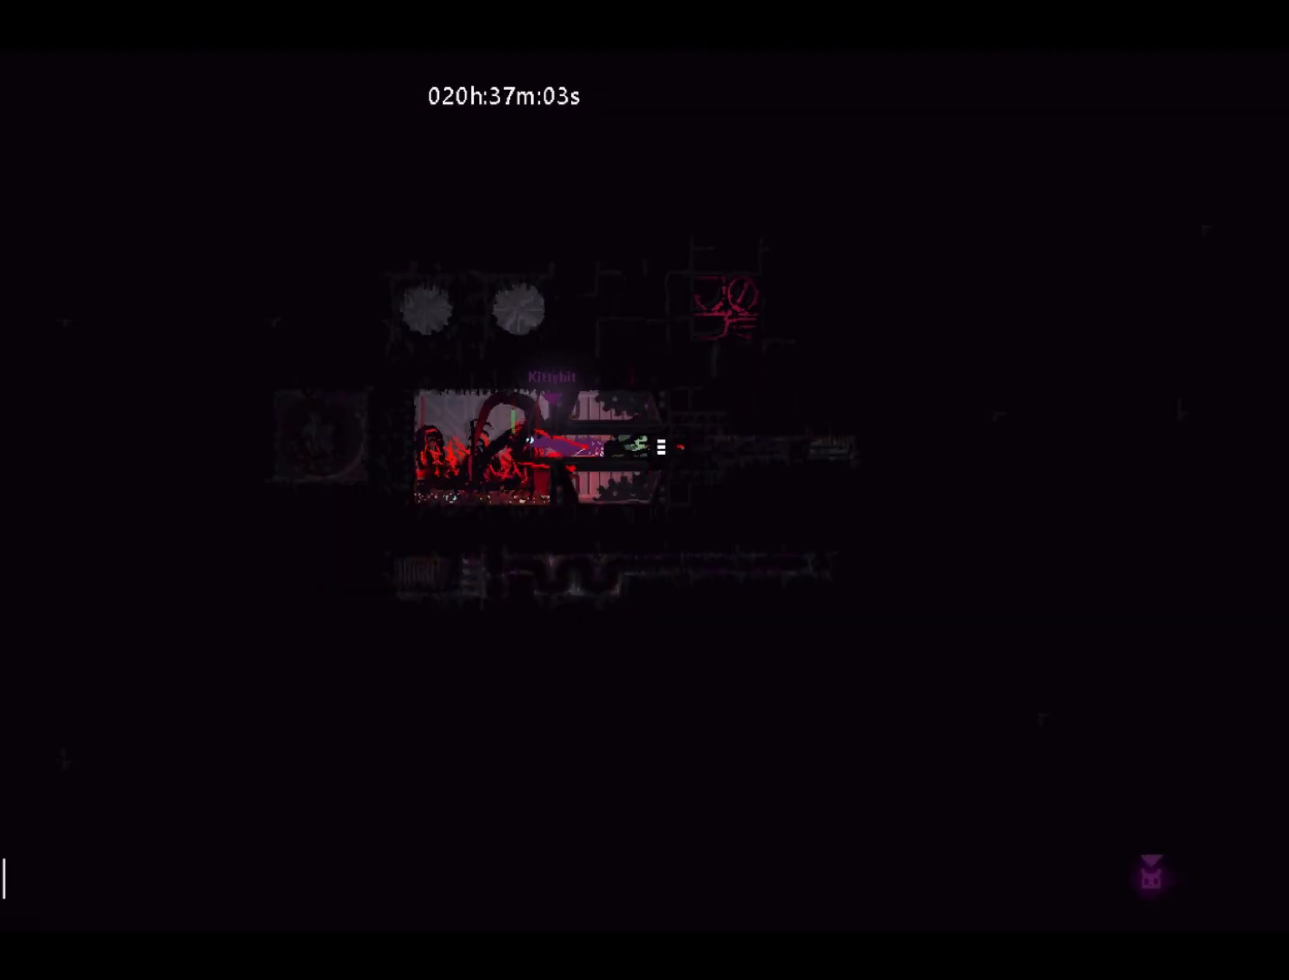
{"keys": ["left"], "events": [[33, "left", "down"]]}